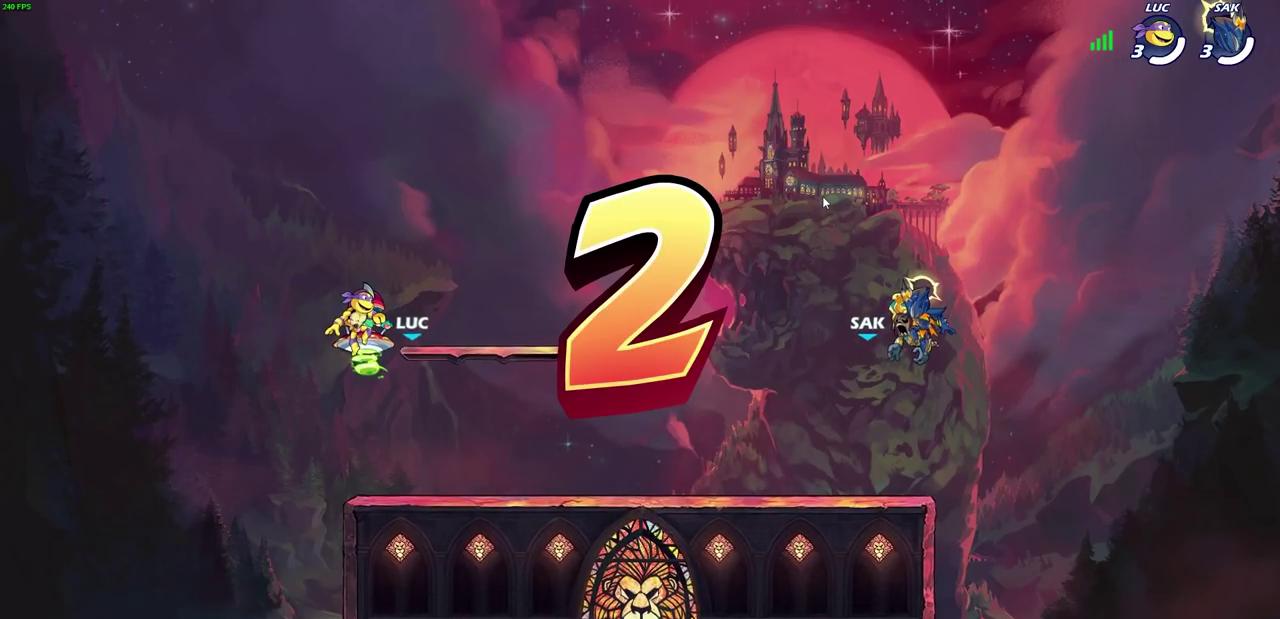
Gameplay with a controller (PlayStation layout); each line is a JSON object with the inputs held at the frame after it (dt_ms = milliseconds from this image to that frame). "events" lists button and stick changes between this image and that frame as [ms after this image, input, new state], when the widget could be followed in between.
{"dt_ms": 700, "buttons": ["SELECT"], "left_stick": "center", "right_stick": "center", "events": [[300, "SELECT", "down"]]}
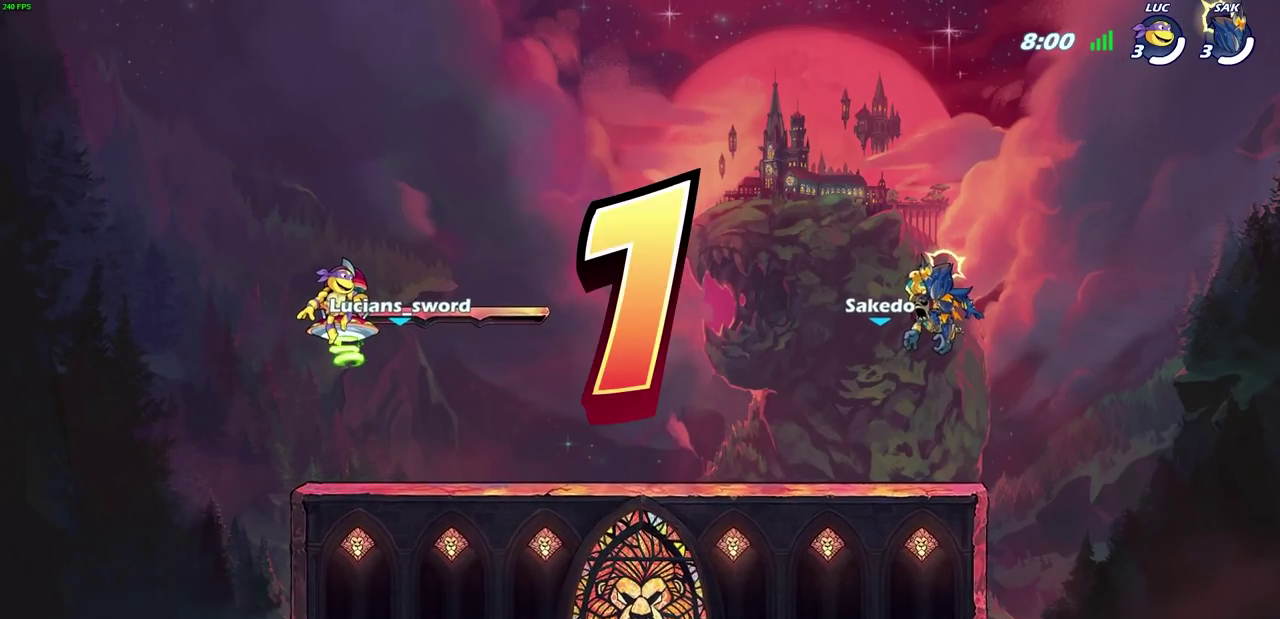
{"dt_ms": 500, "buttons": ["SELECT"], "left_stick": "center", "right_stick": "center", "events": []}
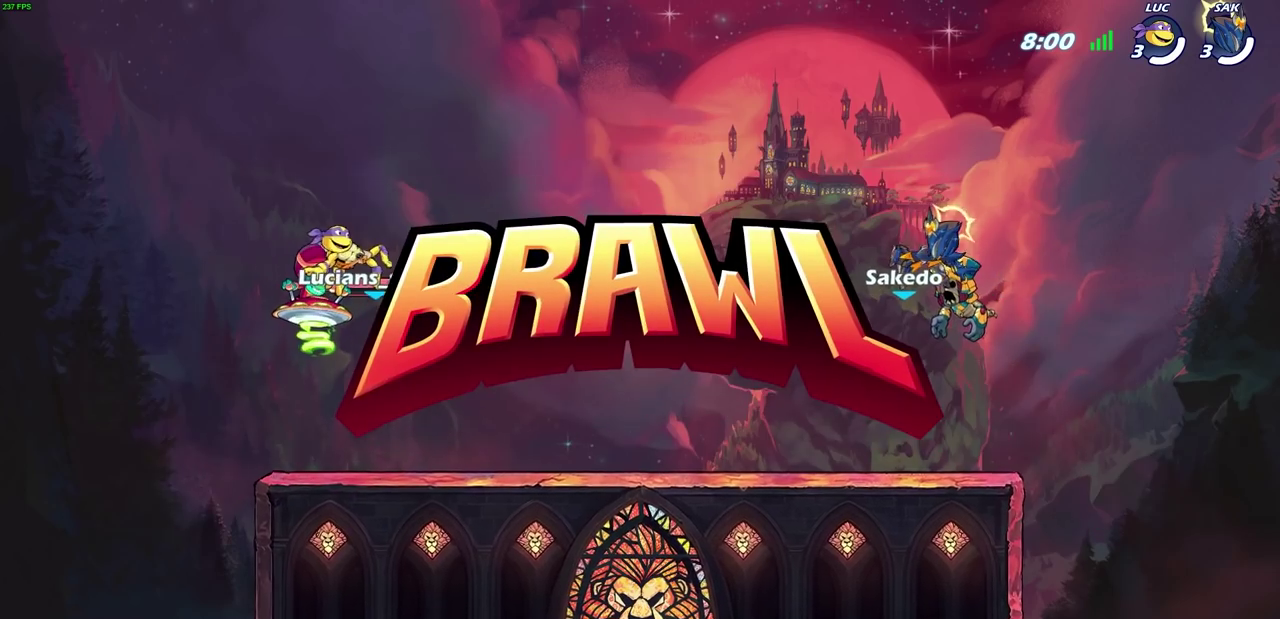
{"dt_ms": 300, "buttons": ["SELECT"], "left_stick": "center", "right_stick": "center", "events": []}
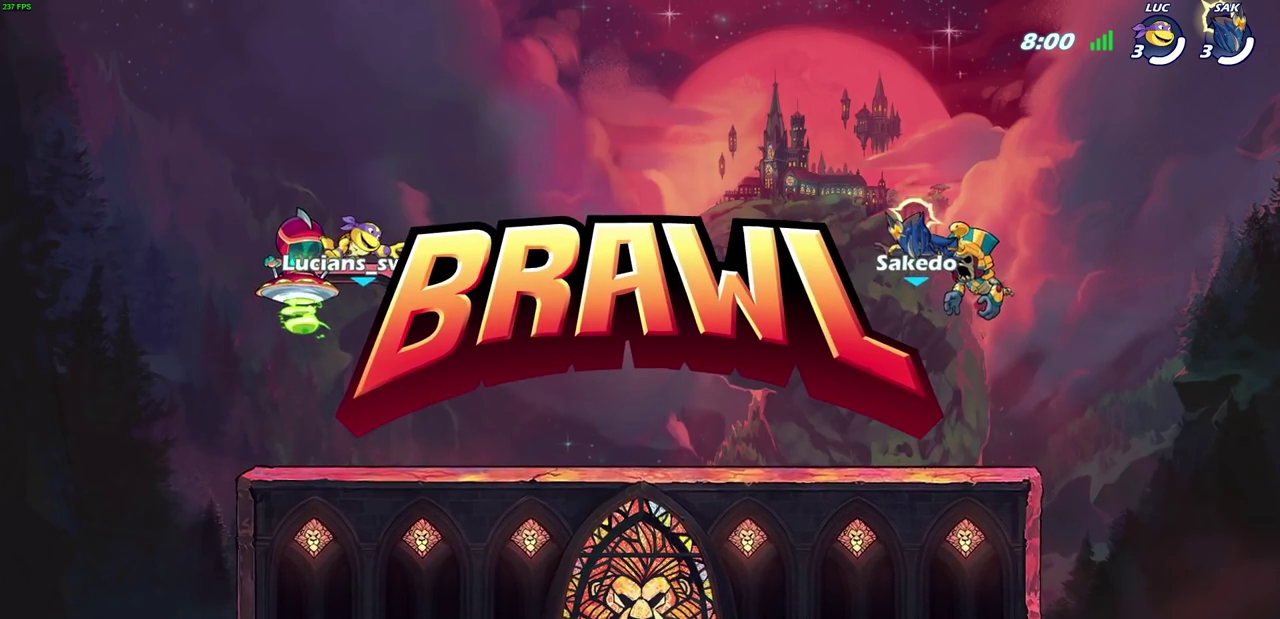
{"dt_ms": 800, "buttons": ["SELECT"], "left_stick": "center", "right_stick": "center", "events": []}
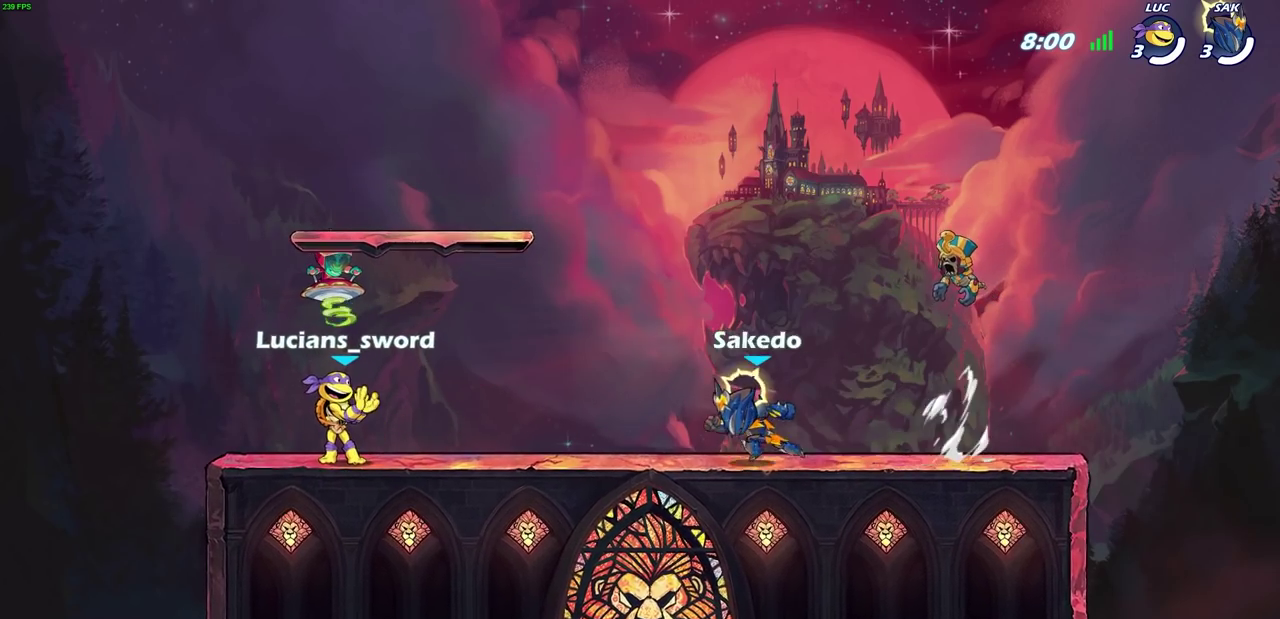
{"dt_ms": 400, "buttons": [], "left_stick": "center", "right_stick": "center", "events": [[67, "SELECT", "up"]]}
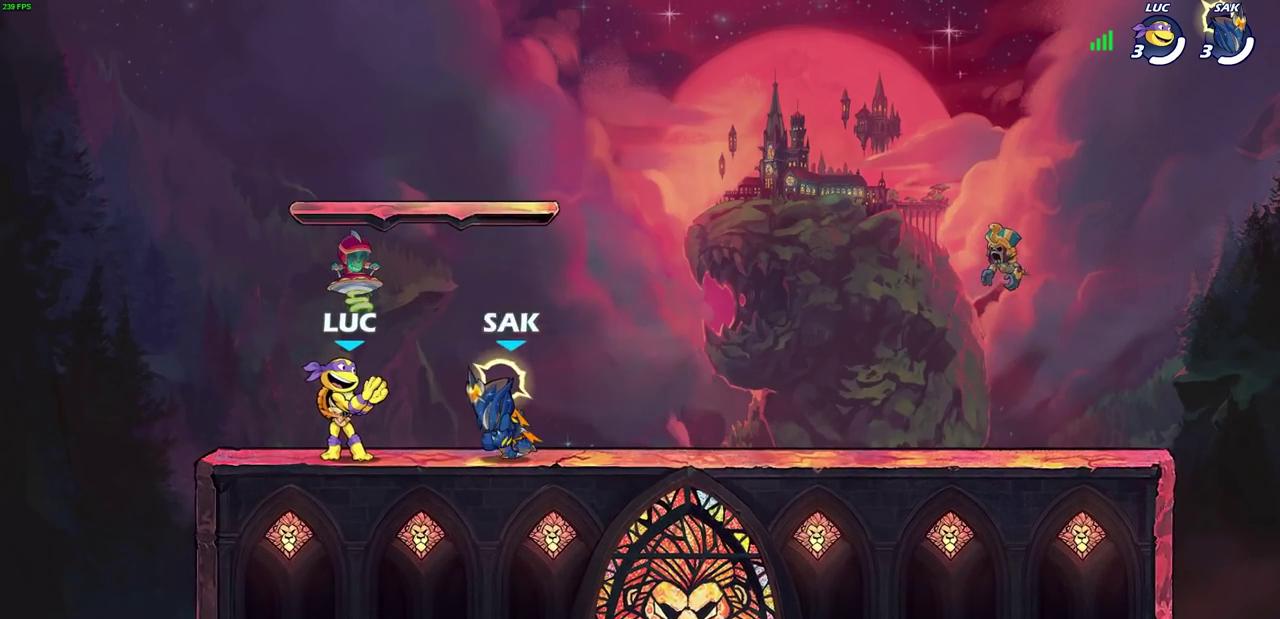
{"dt_ms": 400, "buttons": [], "left_stick": "center", "right_stick": "center", "events": []}
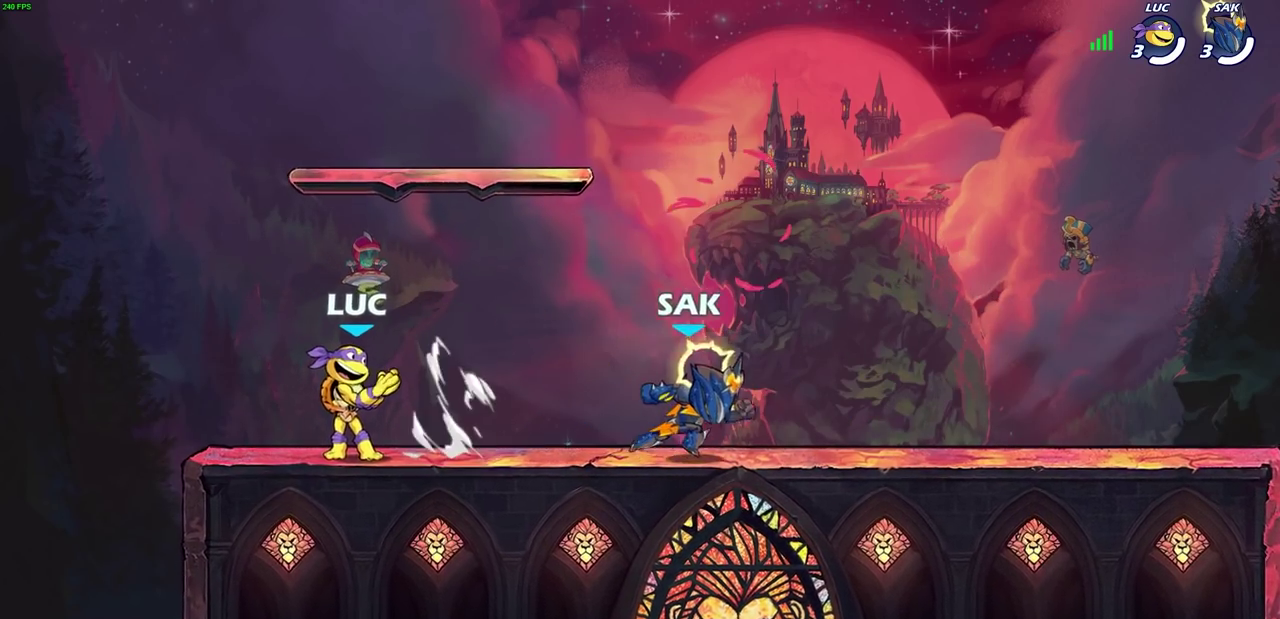
{"dt_ms": 800, "buttons": [], "left_stick": "up-left", "right_stick": "center", "events": [[233, "left_stick", "right"], [383, "R2", "down"], [417, "CROSS", "down"], [550, "CROSS", "up"], [567, "R2", "up"], [667, "CROSS", "down"], [683, "R1", "down"], [683, "left_stick", "down-left"], [750, "left_stick", "up-left"], [767, "CROSS", "up"], [800, "R1", "up"]]}
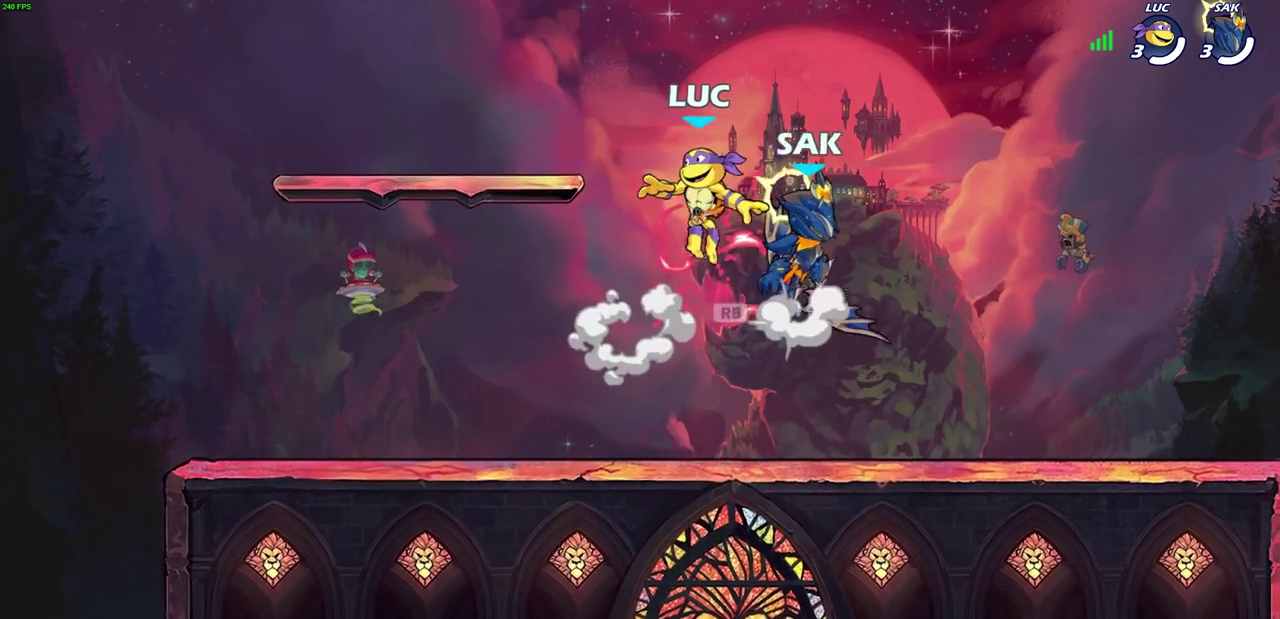
{"dt_ms": 300, "buttons": [], "left_stick": "up-left", "right_stick": "center", "events": [[33, "CROSS", "down"], [50, "left_stick", "down-right"], [183, "CROSS", "up"], [217, "left_stick", "up-left"]]}
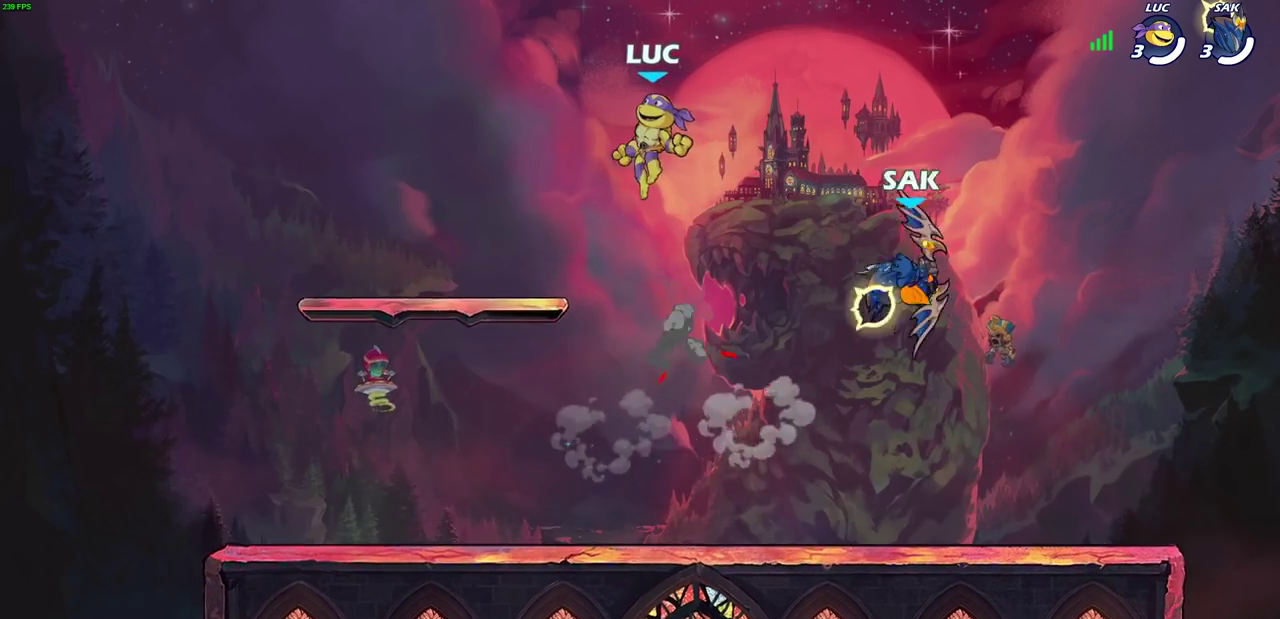
{"dt_ms": 500, "buttons": [], "left_stick": "down-right", "right_stick": "center", "events": [[183, "left_stick", "down-left"], [250, "left_stick", "up-right"], [450, "left_stick", "down-right"]]}
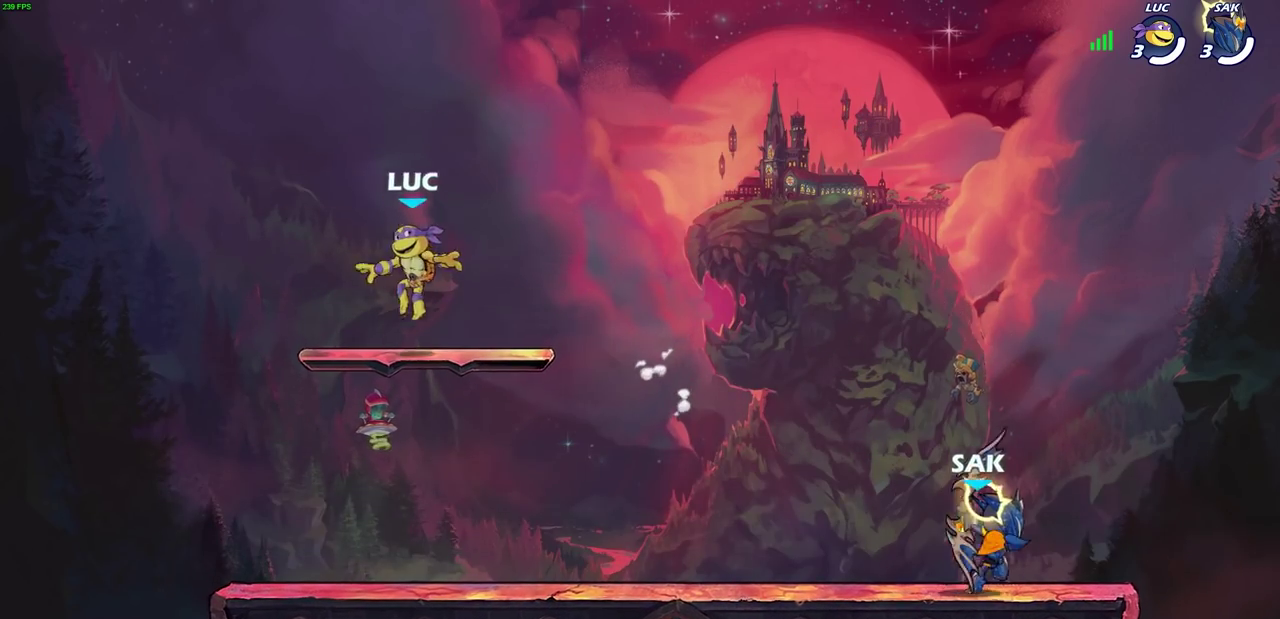
{"dt_ms": 500, "buttons": [], "left_stick": "down-left", "right_stick": "center", "events": [[83, "left_stick", "right"], [167, "R2", "down"], [200, "CROSS", "down"], [300, "CROSS", "up"], [300, "R2", "up"], [400, "CROSS", "down"], [450, "CROSS", "up"], [483, "left_stick", "down-left"]]}
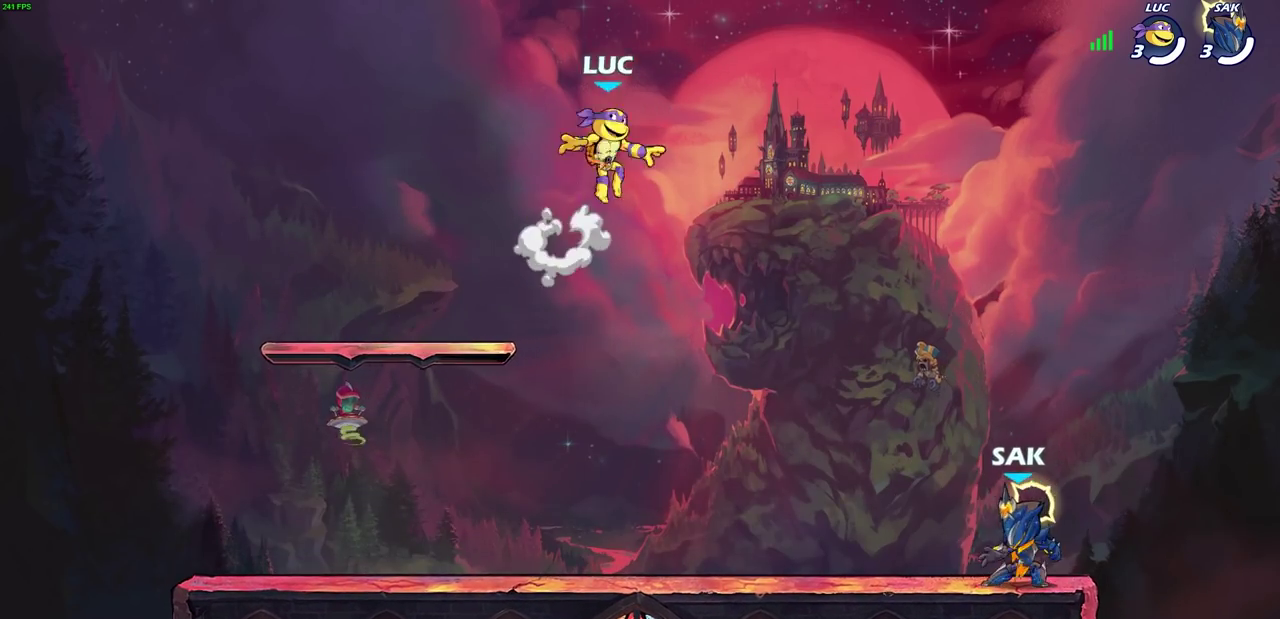
{"dt_ms": 400, "buttons": [], "left_stick": "center", "right_stick": "center", "events": [[33, "SQUARE", "down"], [150, "SQUARE", "up"], [200, "left_stick", "center"]]}
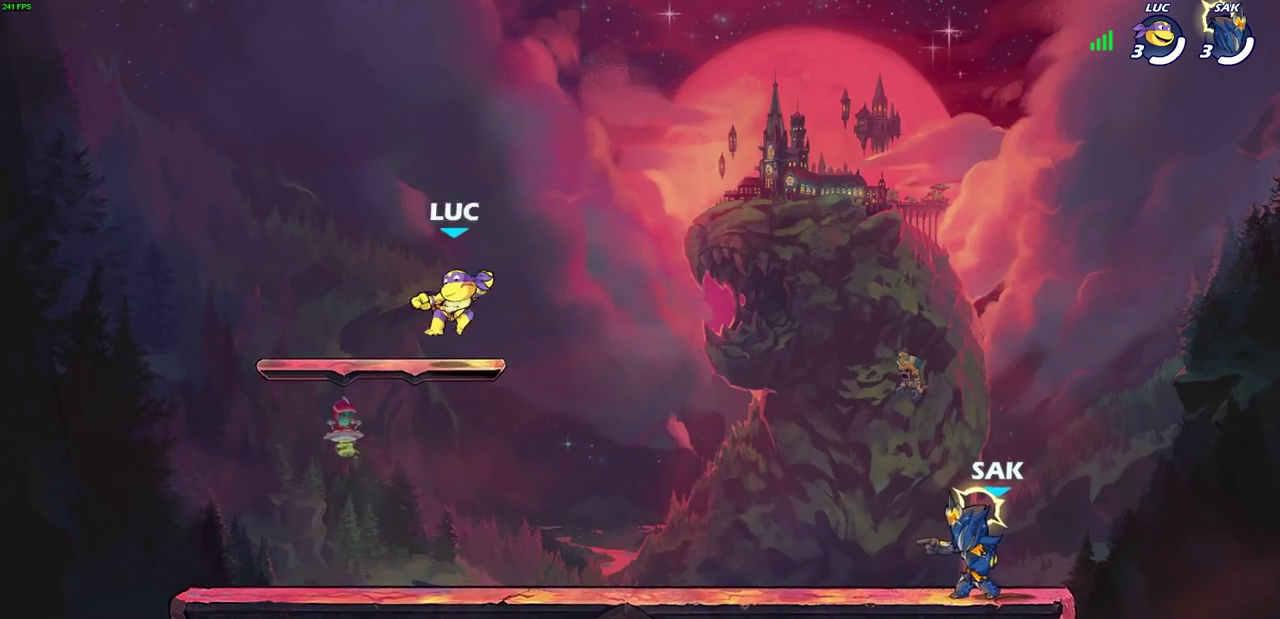
{"dt_ms": 700, "buttons": ["CROSS"], "left_stick": "right", "right_stick": "center", "events": [[133, "left_stick", "left"], [317, "left_stick", "up-left"], [400, "left_stick", "right"], [600, "CROSS", "down"]]}
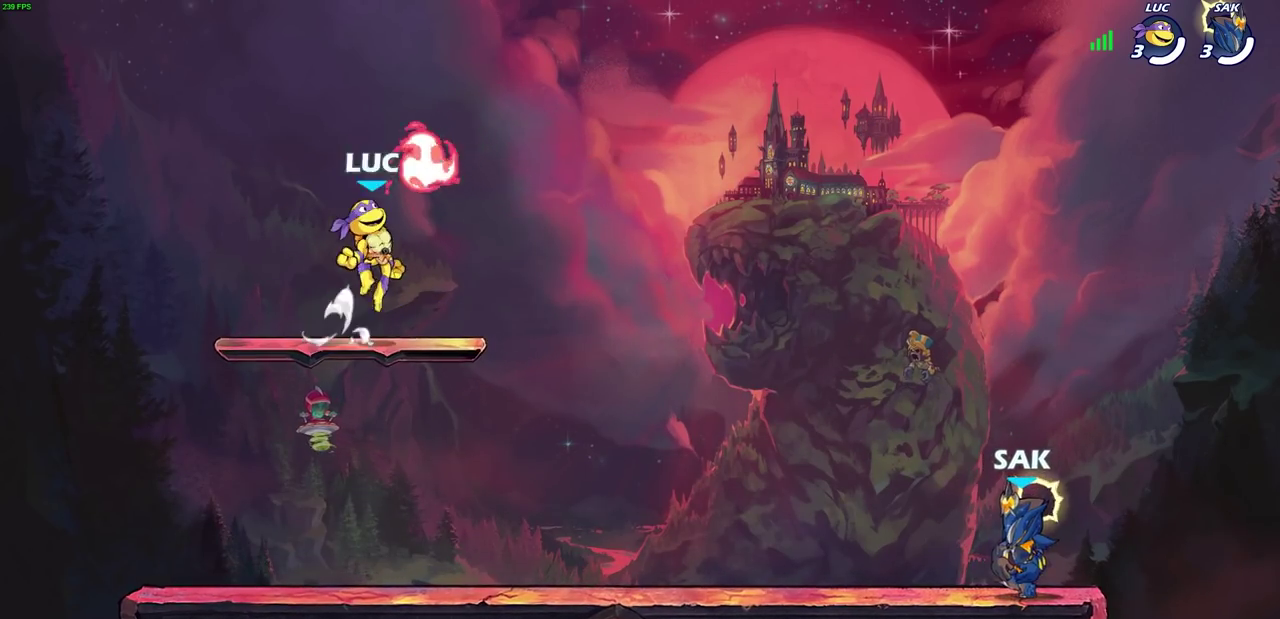
{"dt_ms": 400, "buttons": [], "left_stick": "down-left", "right_stick": "center", "events": [[17, "CROSS", "up"], [50, "R1", "down"], [83, "left_stick", "up-left"], [183, "R1", "up"], [183, "left_stick", "down-left"], [267, "left_stick", "up-right"], [317, "left_stick", "down-left"]]}
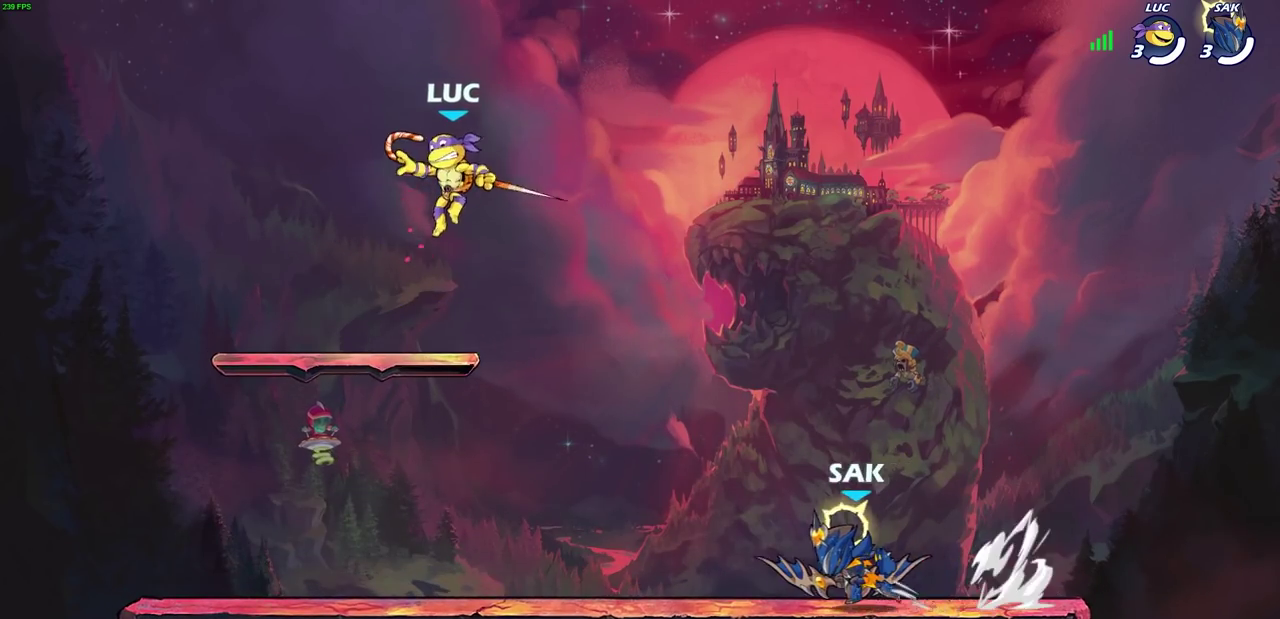
{"dt_ms": 500, "buttons": [], "left_stick": "center", "right_stick": "center", "events": [[50, "left_stick", "left"], [117, "left_stick", "up-left"], [200, "left_stick", "center"], [217, "CIRCLE", "down"], [317, "CIRCLE", "up"]]}
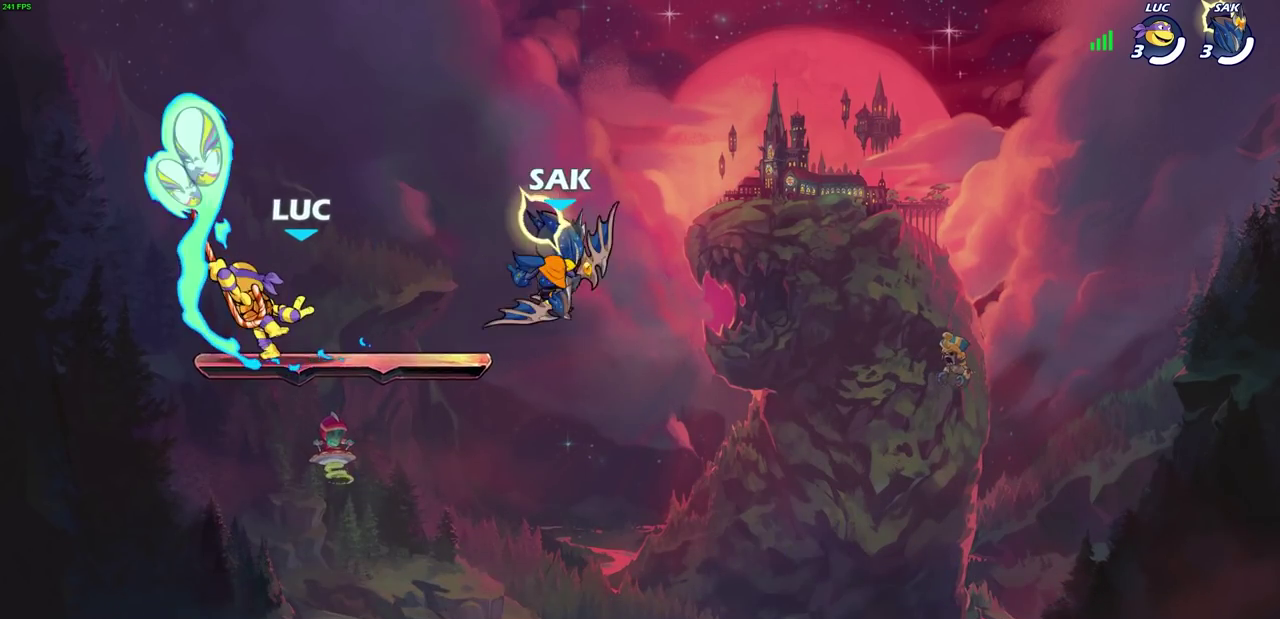
{"dt_ms": 700, "buttons": [], "left_stick": "up-right", "right_stick": "center", "events": [[400, "left_stick", "up-left"], [500, "CROSS", "down"], [667, "left_stick", "up-right"], [700, "CROSS", "up"]]}
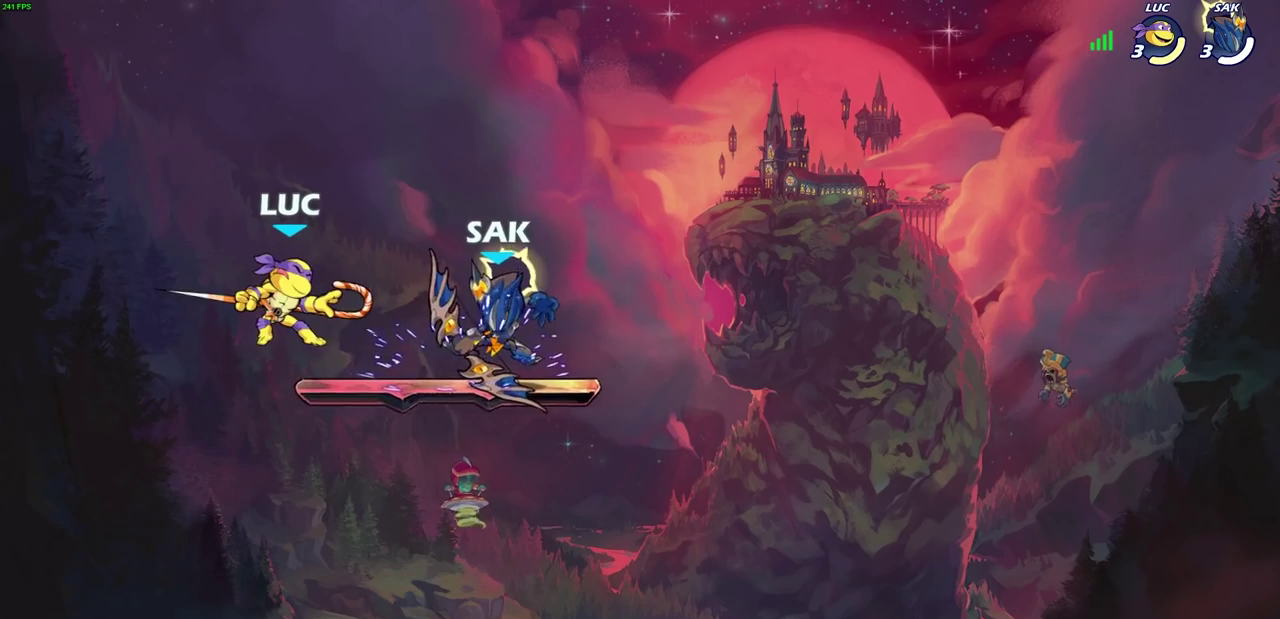
{"dt_ms": 300, "buttons": [], "left_stick": "down", "right_stick": "center", "events": [[33, "left_stick", "right"], [200, "left_stick", "down-left"], [300, "left_stick", "down"]]}
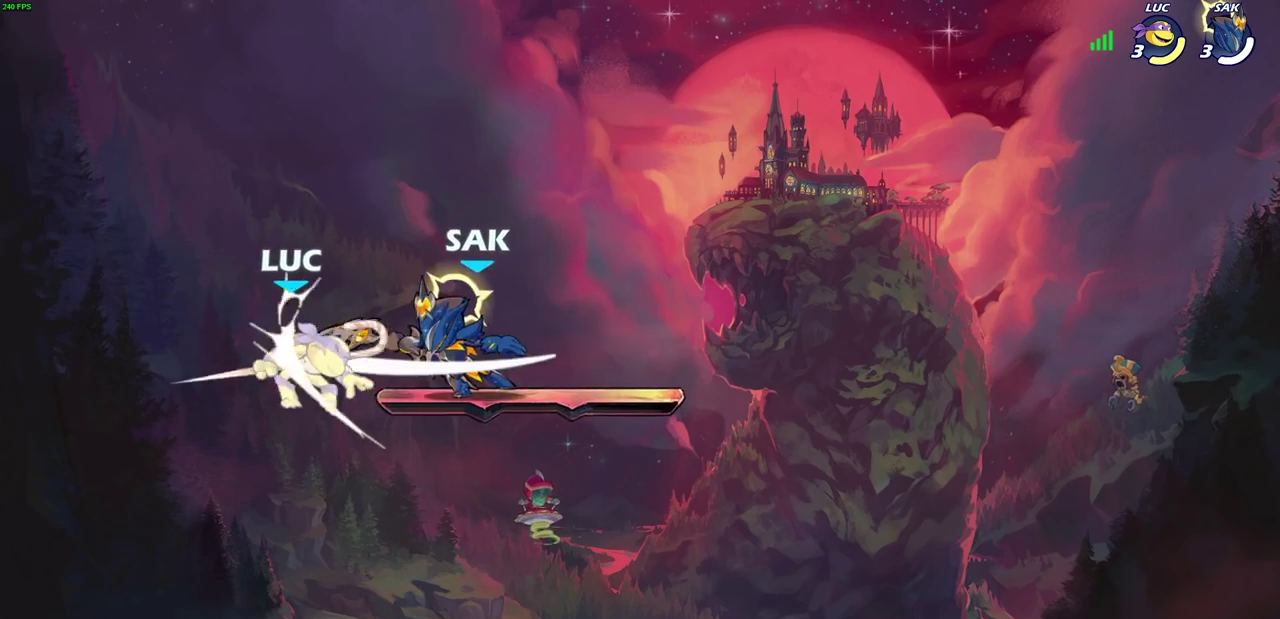
{"dt_ms": 500, "buttons": [], "left_stick": "up-right", "right_stick": "center"}
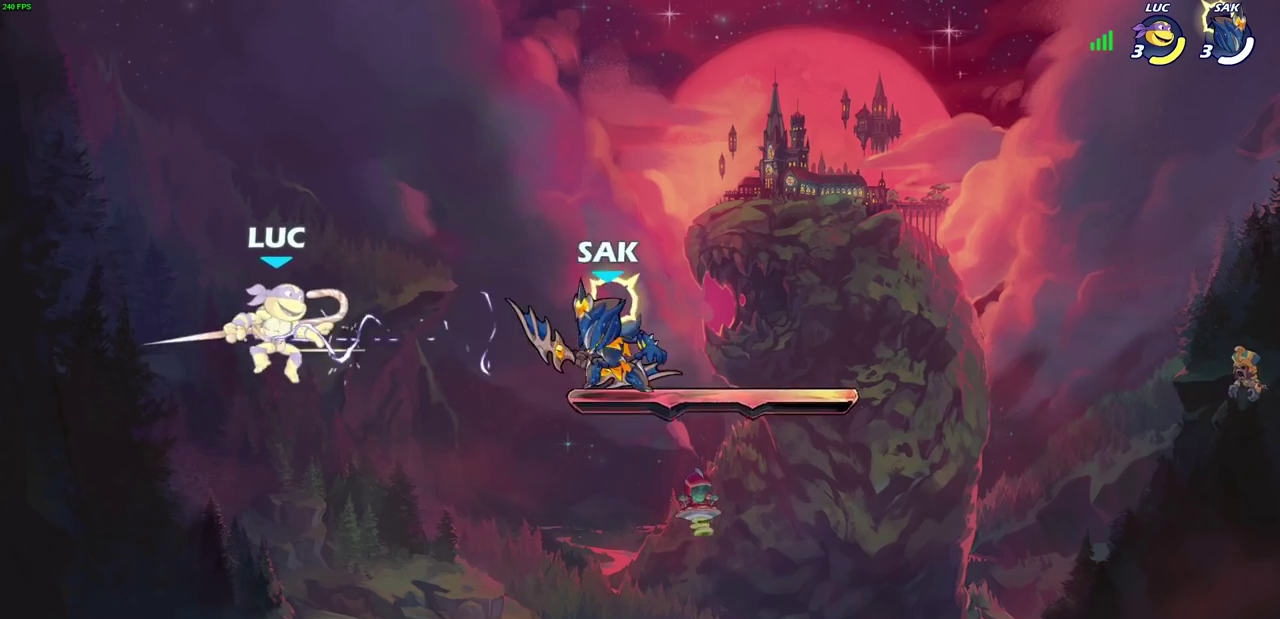
{"dt_ms": 500, "buttons": [], "left_stick": "up-left", "right_stick": "center", "events": [[183, "R2", "down"], [467, "R2", "up"], [500, "left_stick", "up-left"]]}
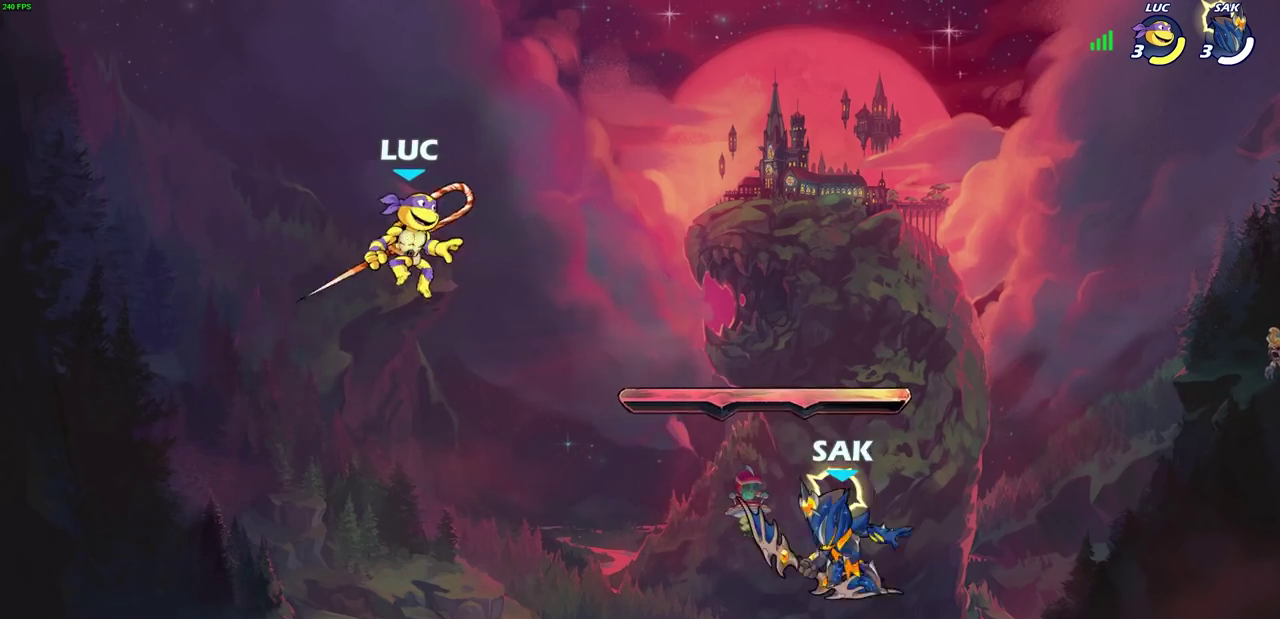
{"dt_ms": 400, "buttons": [], "left_stick": "down-right", "right_stick": "center"}
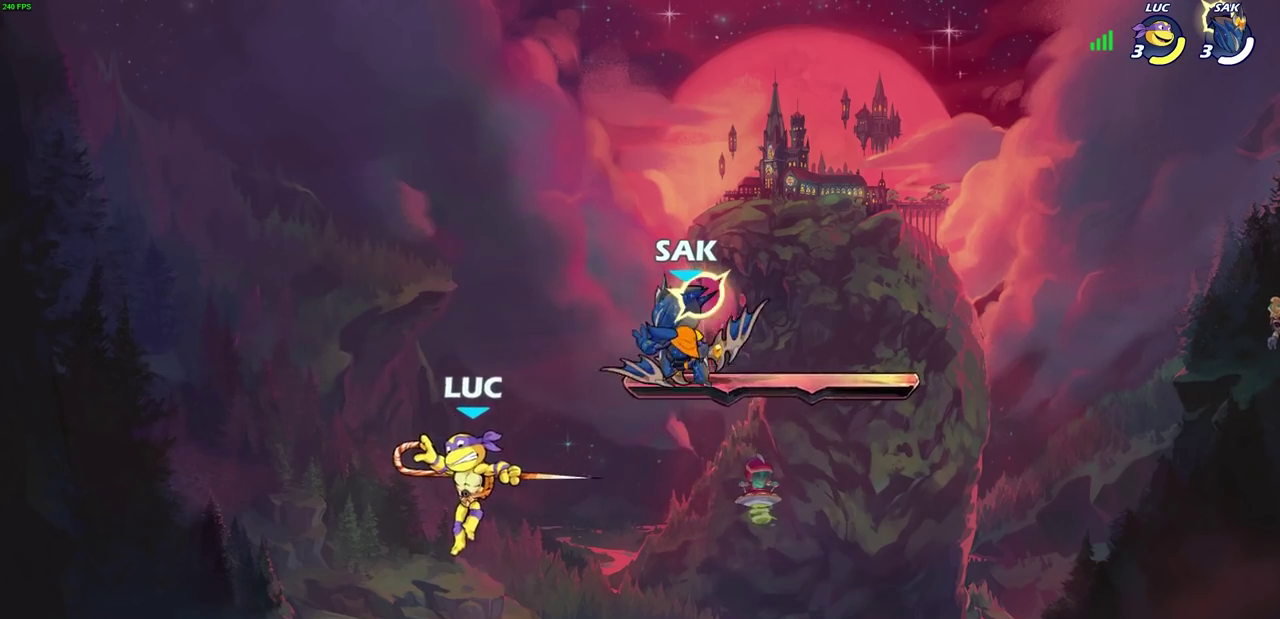
{"dt_ms": 800, "buttons": [], "left_stick": "right", "right_stick": "center", "events": [[67, "left_stick", "right"], [267, "CROSS", "down"], [317, "left_stick", "up-right"], [383, "left_stick", "center"], [467, "CROSS", "up"], [567, "left_stick", "right"]]}
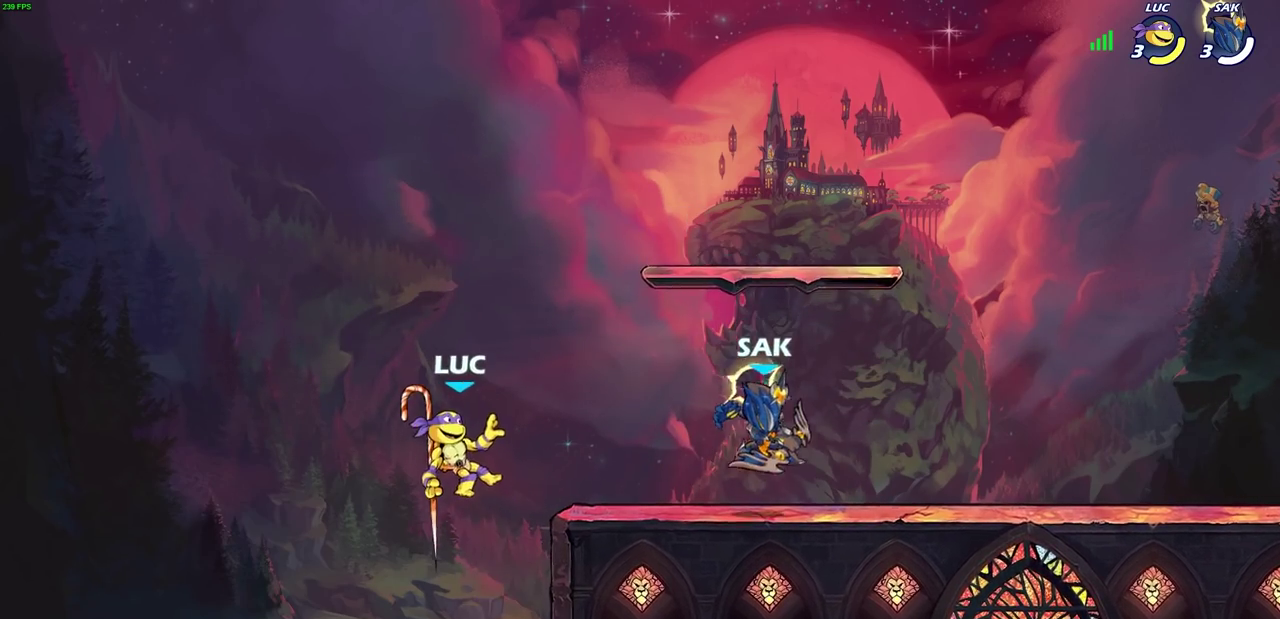
{"dt_ms": 300, "buttons": ["CROSS"], "left_stick": "right", "right_stick": "center", "events": [[83, "CROSS", "down"]]}